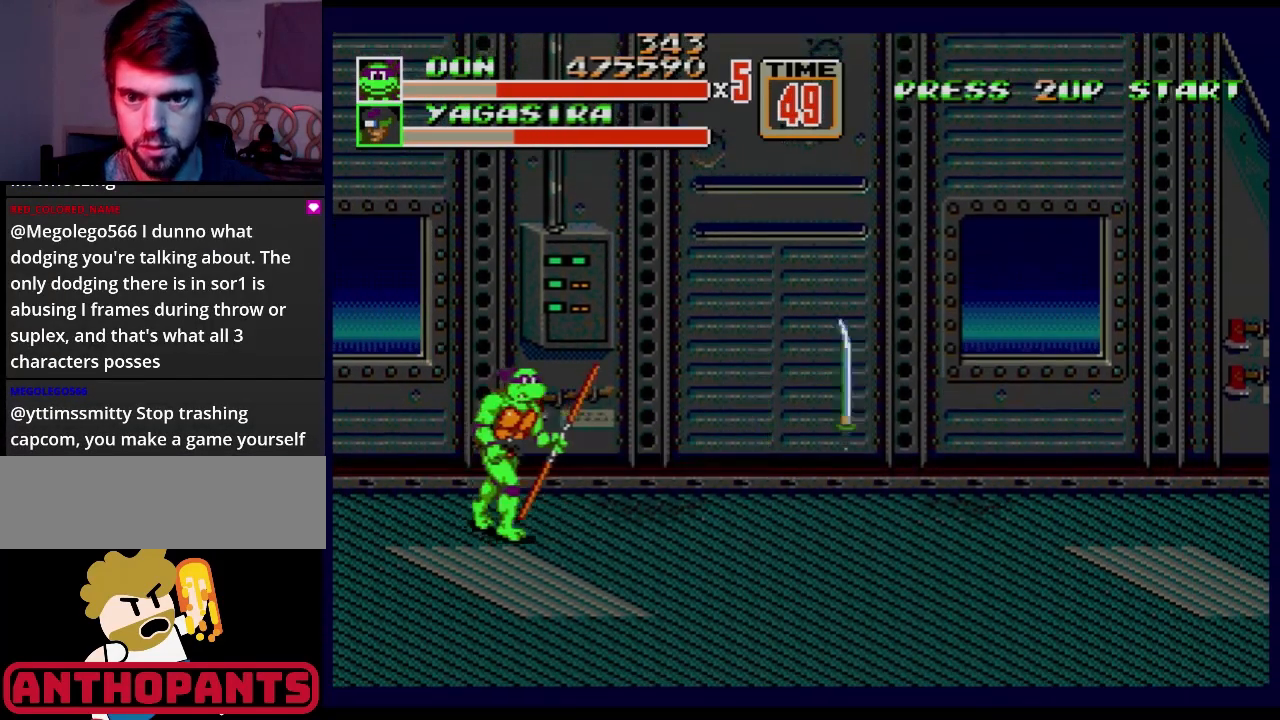
Gameplay with a controller (Xbox layout); each line is a JSON object with the inputs held at the frame after it. "events" lists button and stick changes between this image and that frame as [ms after this image, input, new state], when the widget could be followed in between. Not read: L1 L2 L3 R1 R2 R3.
{"buttons": ["DPAD_UP", "DPAD_RIGHT"], "events": [[17, "B", "up"], [34, "DPAD_RIGHT", "down"], [100, "DPAD_RIGHT", "up"], [150, "DPAD_RIGHT", "down"], [150, "DPAD_UP", "down"]]}
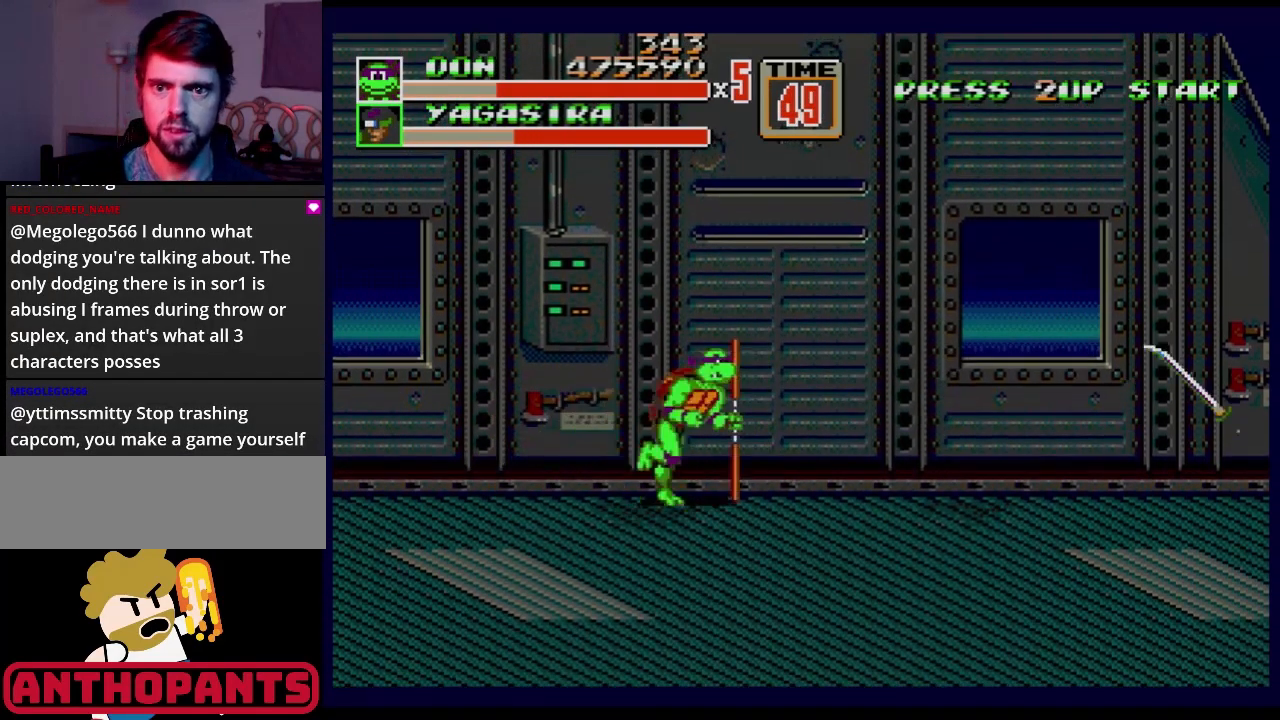
{"buttons": ["DPAD_LEFT"], "events": [[50, "DPAD_UP", "up"], [200, "DPAD_DOWN", "down"], [267, "DPAD_DOWN", "up"], [383, "DPAD_DOWN", "down"], [417, "DPAD_RIGHT", "up"], [433, "DPAD_LEFT", "down"], [467, "DPAD_DOWN", "up"]]}
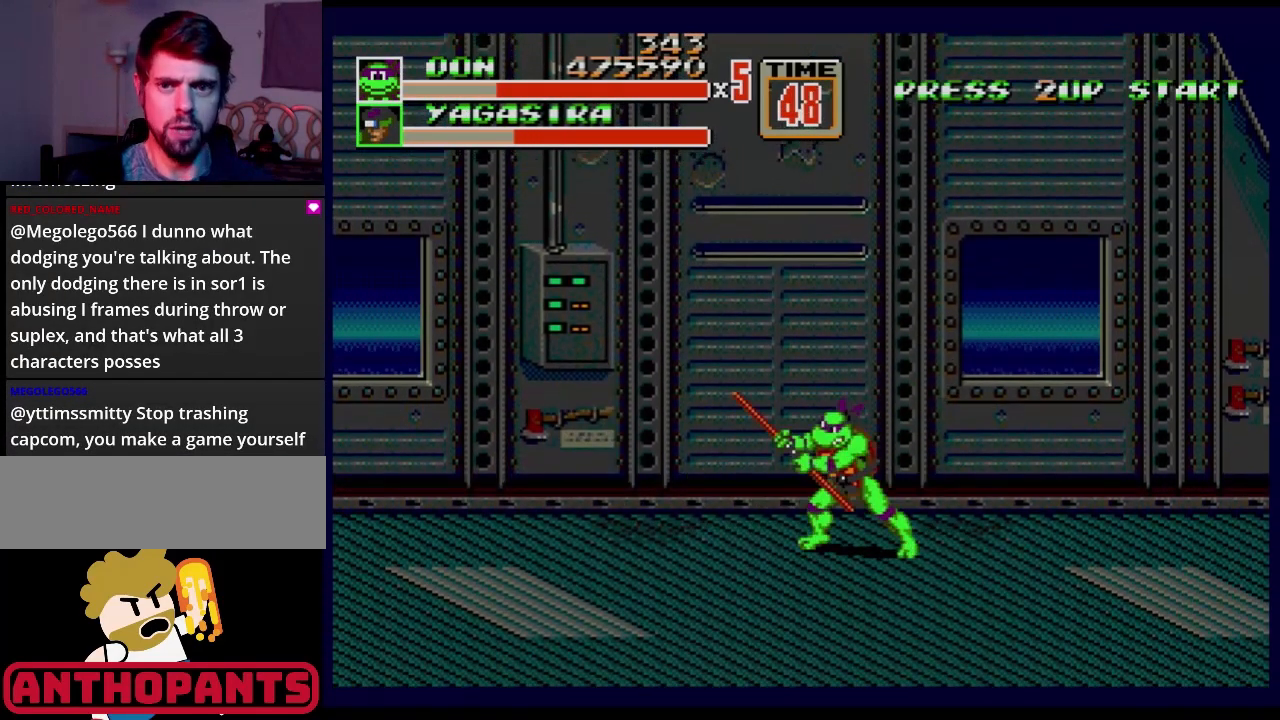
{"buttons": [], "events": [[50, "DPAD_LEFT", "up"]]}
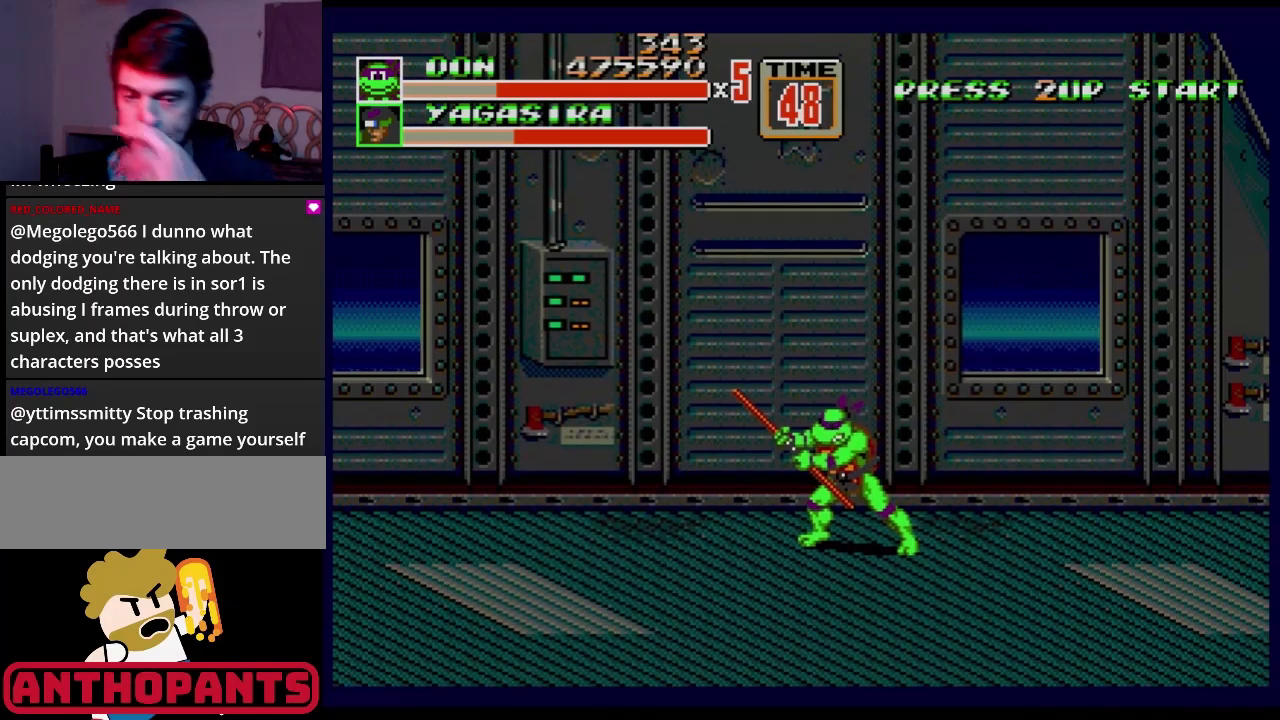
{"buttons": ["DPAD_UP"], "events": [[433, "DPAD_UP", "down"]]}
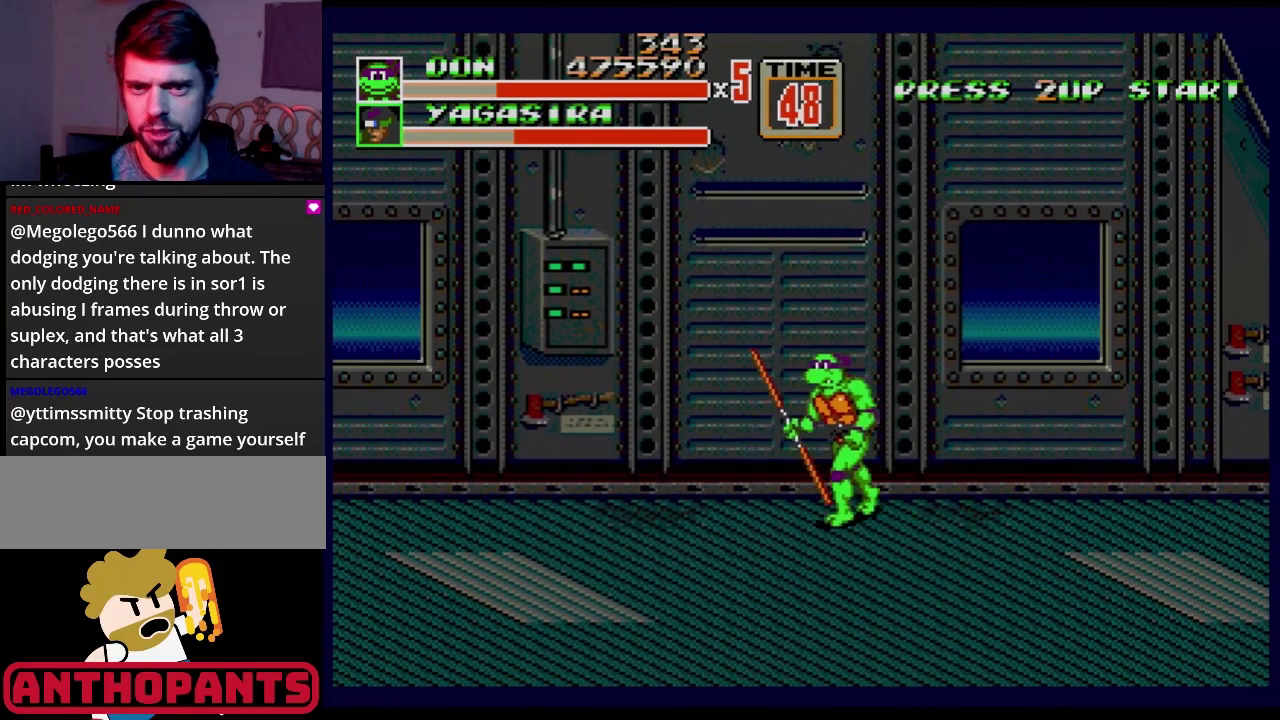
{"buttons": ["DPAD_RIGHT"], "events": [[234, "DPAD_UP", "up"], [334, "DPAD_RIGHT", "down"]]}
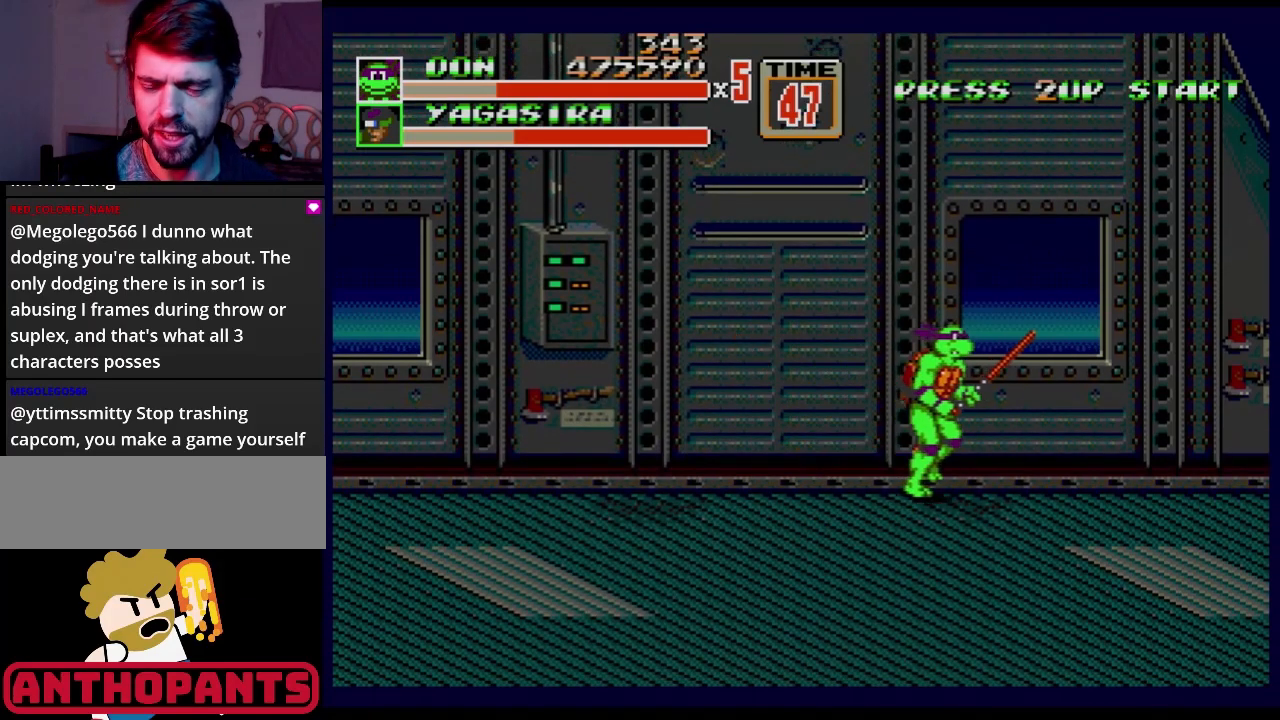
{"buttons": [], "events": [[300, "DPAD_DOWN", "down"], [300, "DPAD_RIGHT", "up"], [333, "DPAD_LEFT", "down"], [400, "DPAD_DOWN", "up"], [400, "DPAD_LEFT", "up"]]}
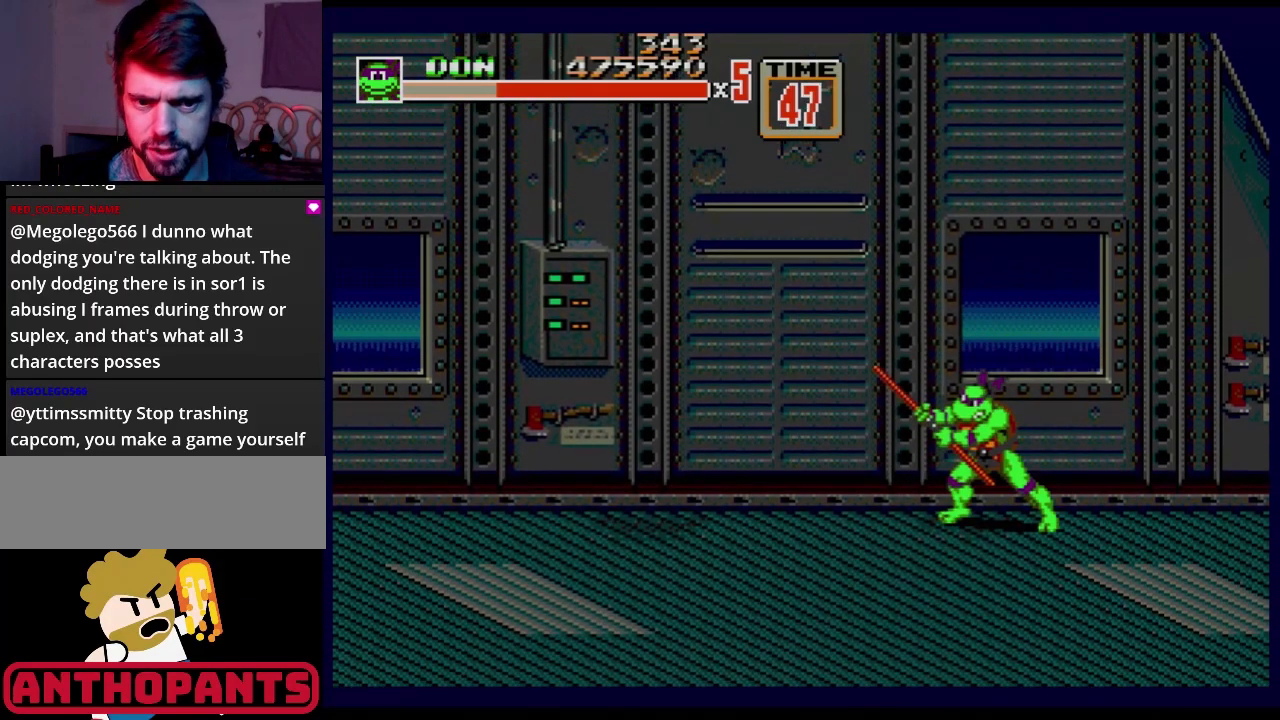
{"buttons": [], "events": []}
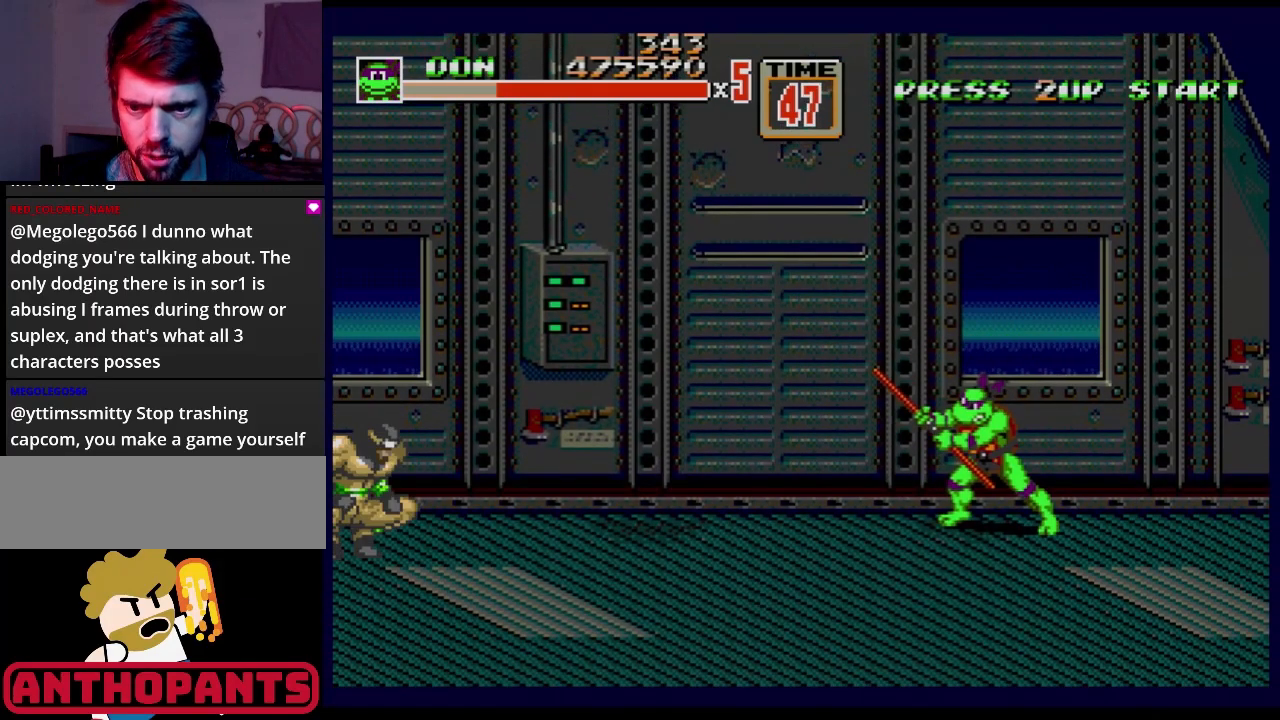
{"buttons": [], "events": []}
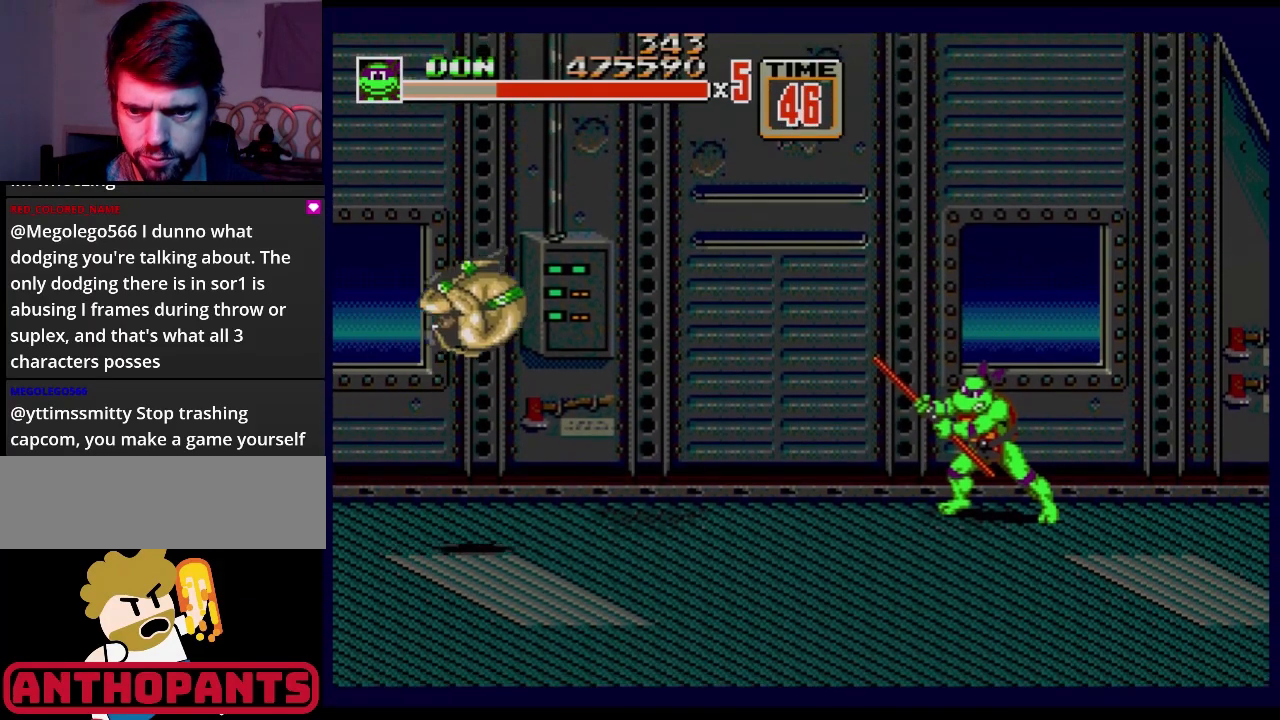
{"buttons": ["DPAD_LEFT"], "events": [[351, "DPAD_DOWN", "down"], [367, "DPAD_LEFT", "down"], [501, "DPAD_DOWN", "up"]]}
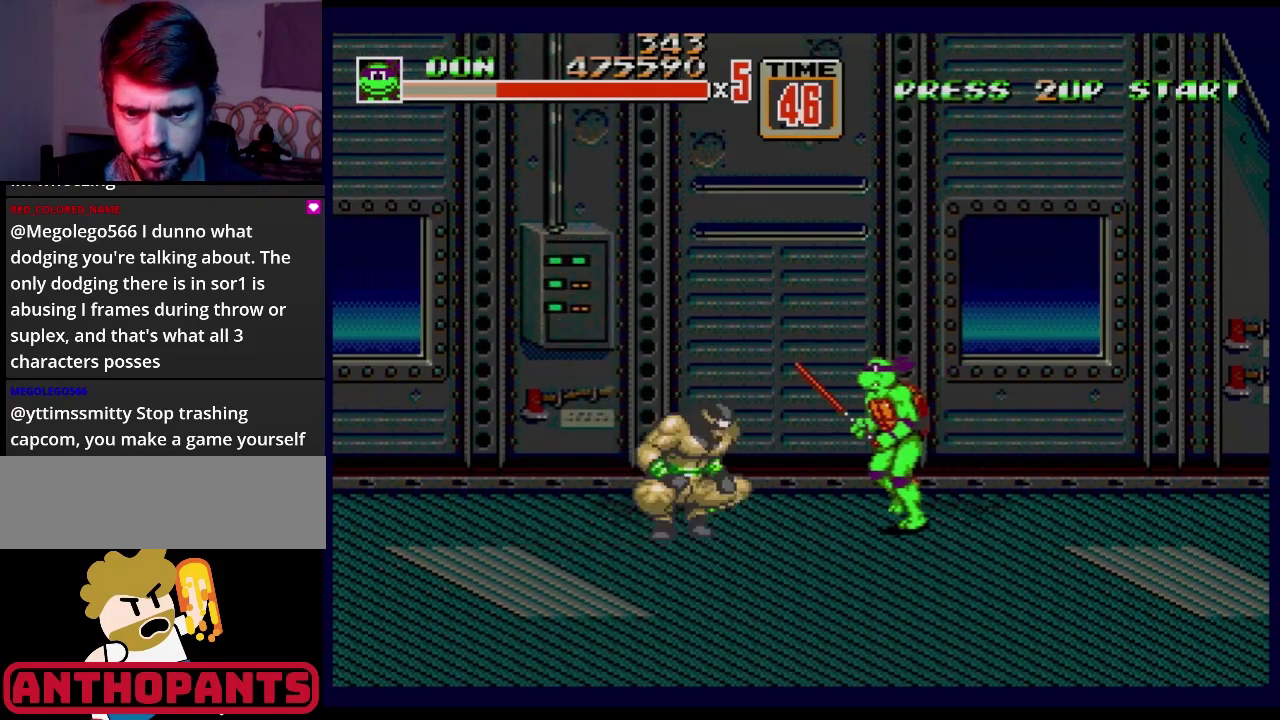
{"buttons": ["B"], "events": [[233, "B", "down"], [333, "B", "up"], [400, "B", "down"], [400, "DPAD_LEFT", "up"]]}
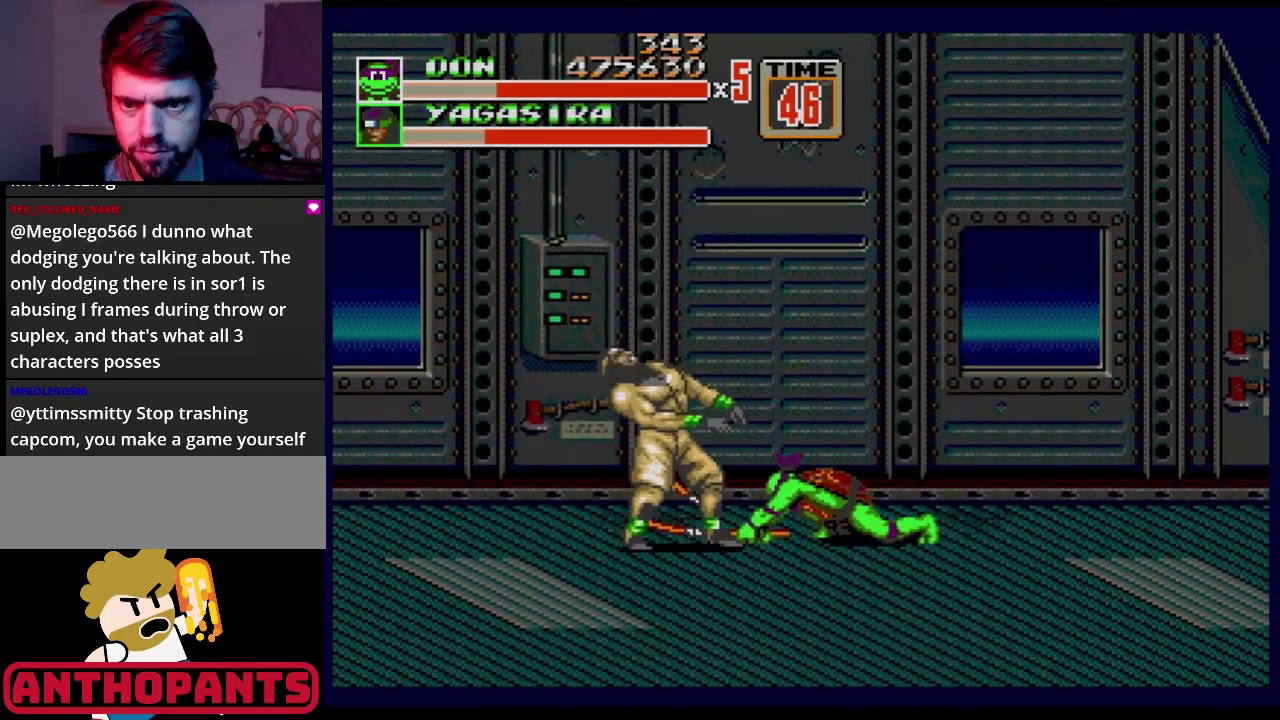
{"buttons": ["B"], "events": [[34, "B", "up"], [117, "B", "down"], [184, "B", "up"], [234, "B", "down"], [317, "B", "up"], [367, "B", "down"], [417, "B", "up"], [501, "B", "down"]]}
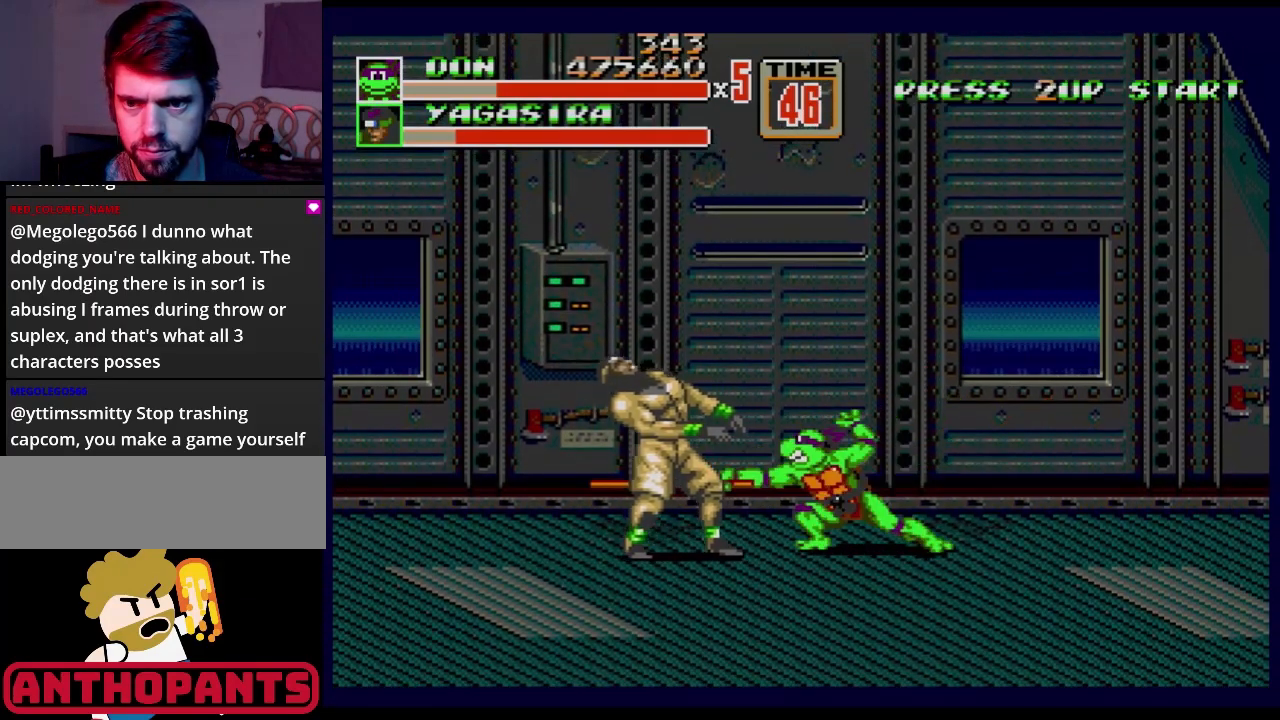
{"buttons": ["B"], "events": [[66, "B", "up"], [133, "B", "down"], [150, "B", "up"], [217, "B", "down"], [300, "B", "up"], [333, "B", "down"]]}
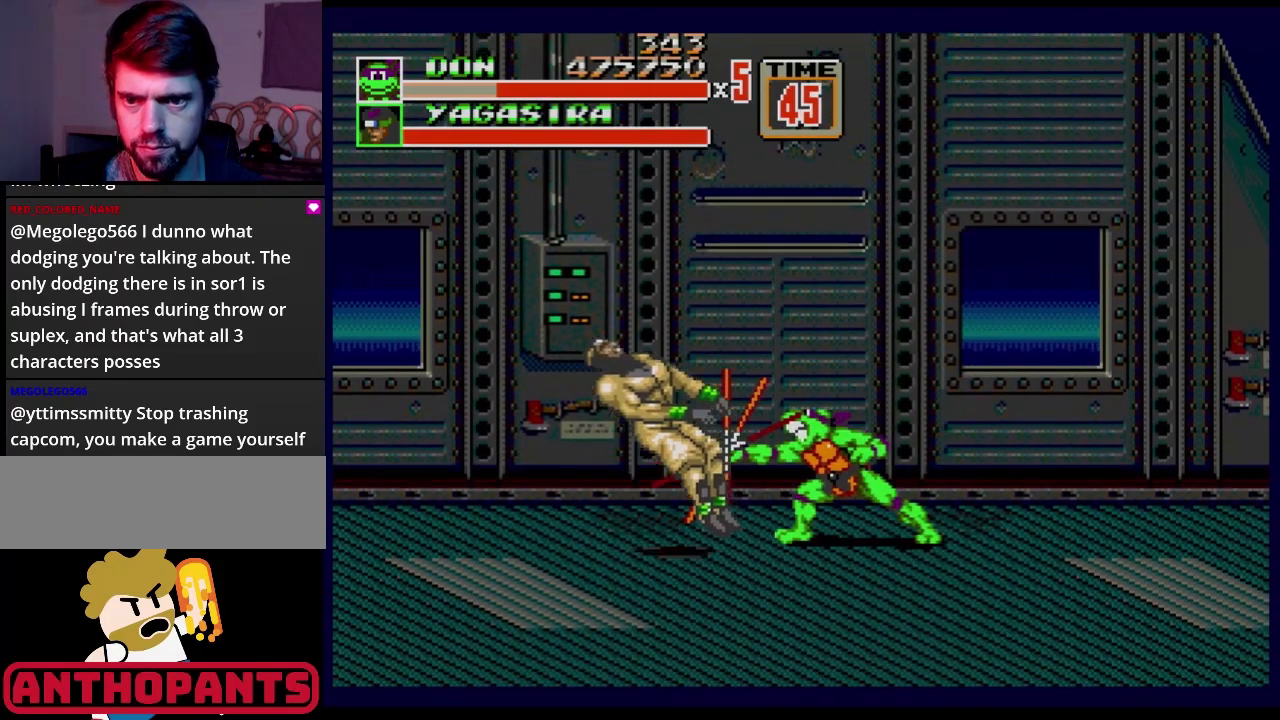
{"buttons": ["DPAD_UP", "DPAD_LEFT"], "events": [[134, "B", "up"], [334, "DPAD_UP", "down"], [351, "DPAD_LEFT", "down"]]}
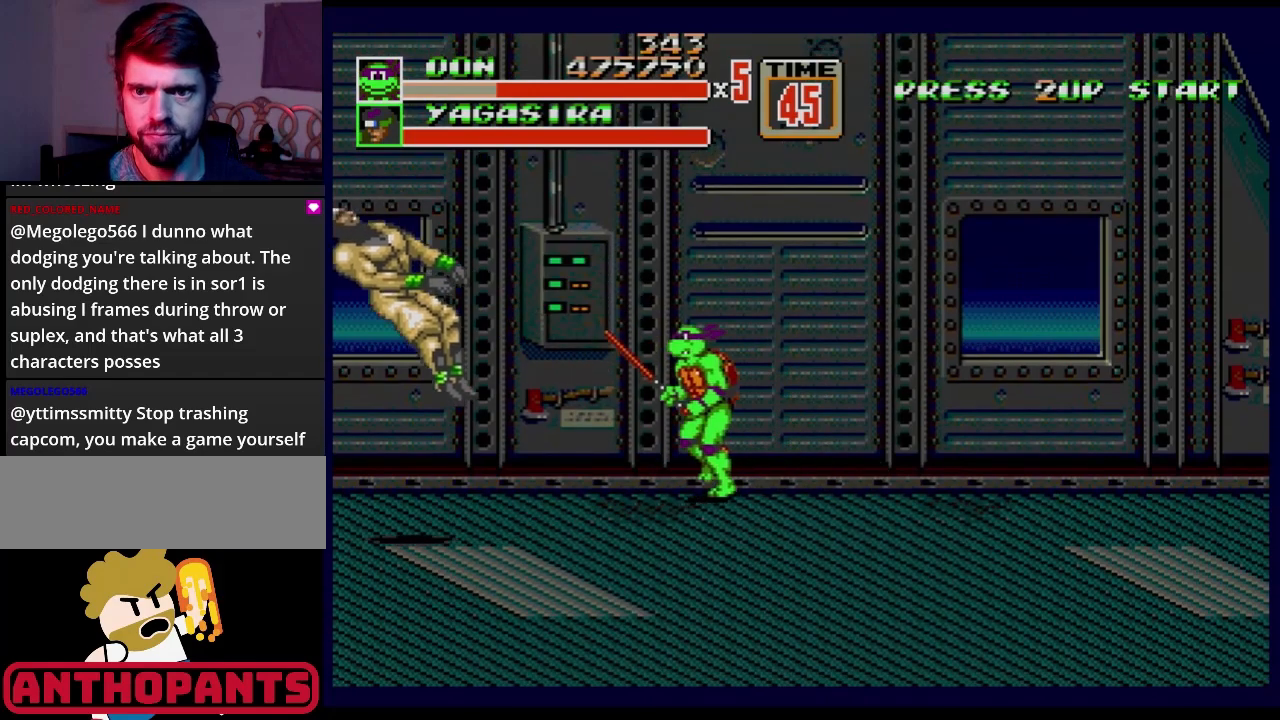
{"buttons": [], "events": [[133, "DPAD_UP", "up"], [150, "DPAD_LEFT", "up"], [166, "DPAD_DOWN", "down"], [200, "DPAD_RIGHT", "down"], [267, "DPAD_DOWN", "up"], [300, "DPAD_RIGHT", "up"]]}
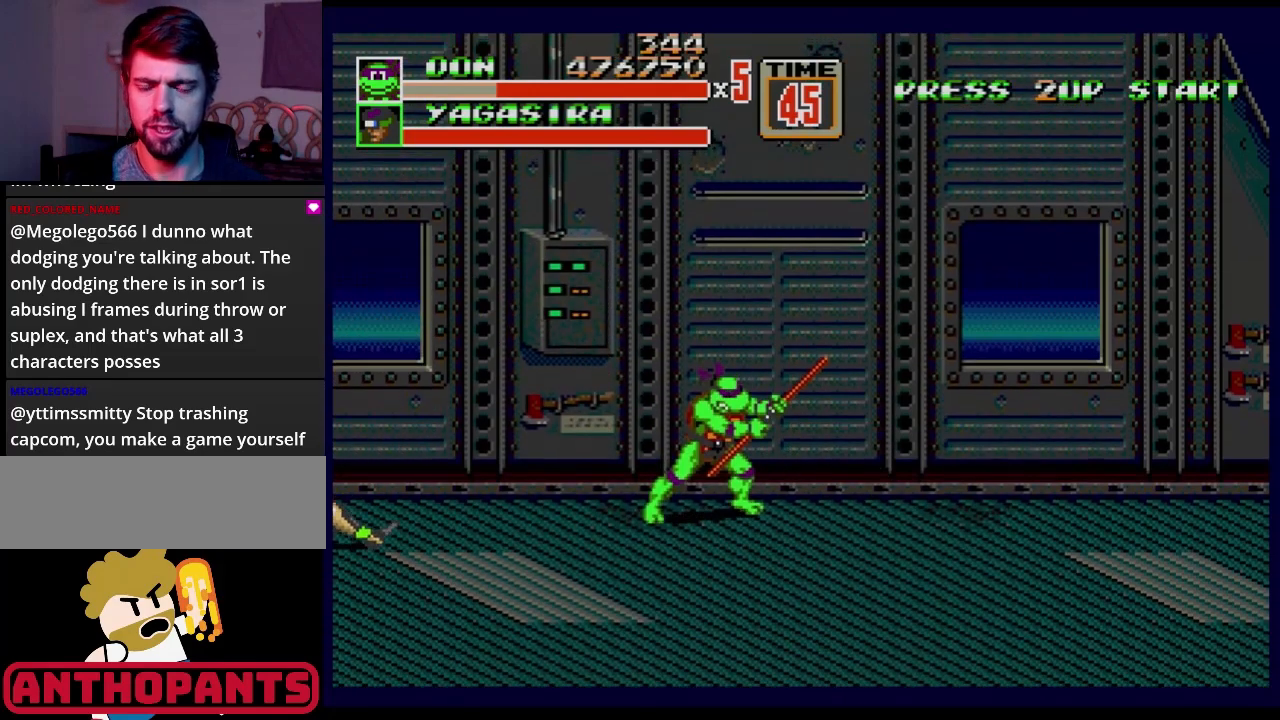
{"buttons": [], "events": []}
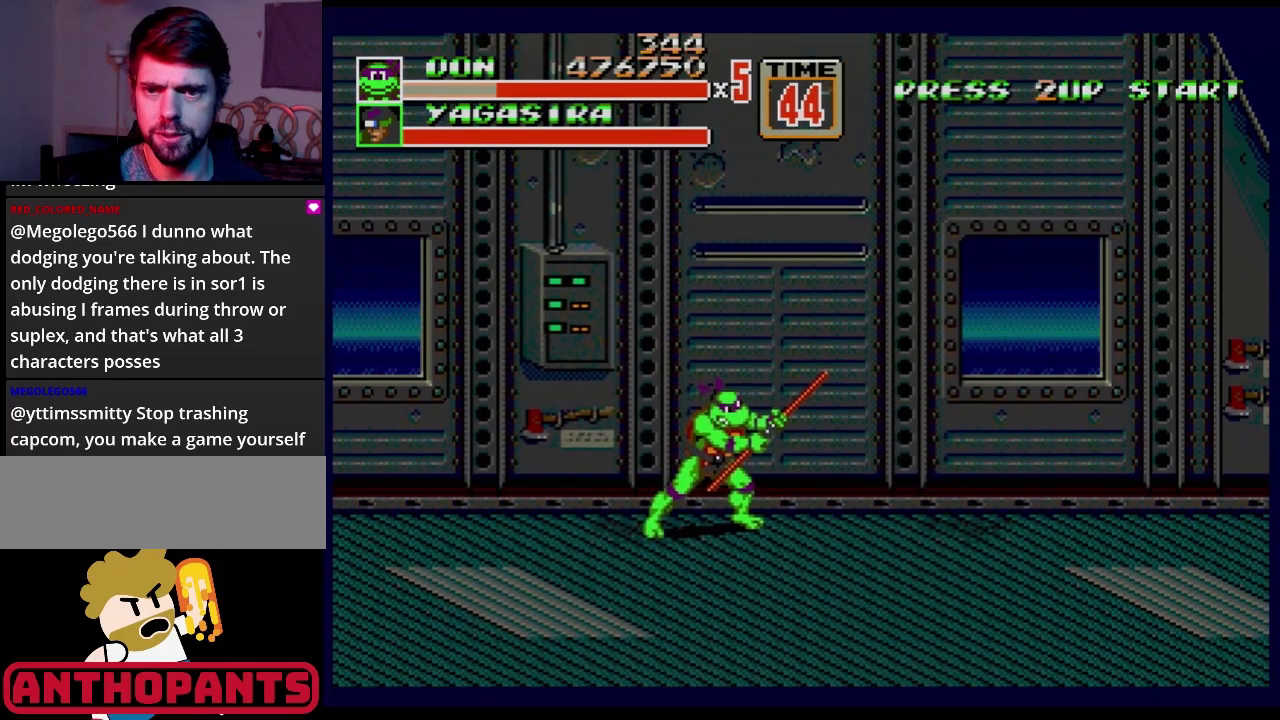
{"buttons": [], "events": []}
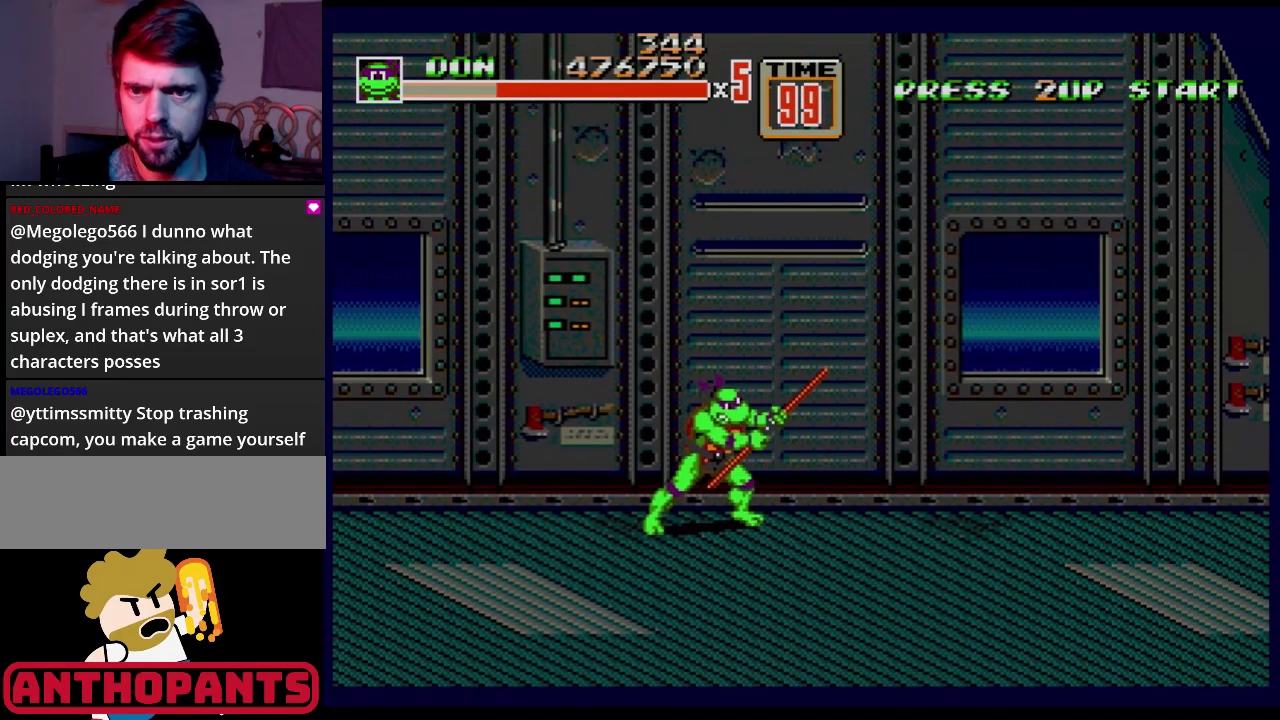
{"buttons": [], "events": []}
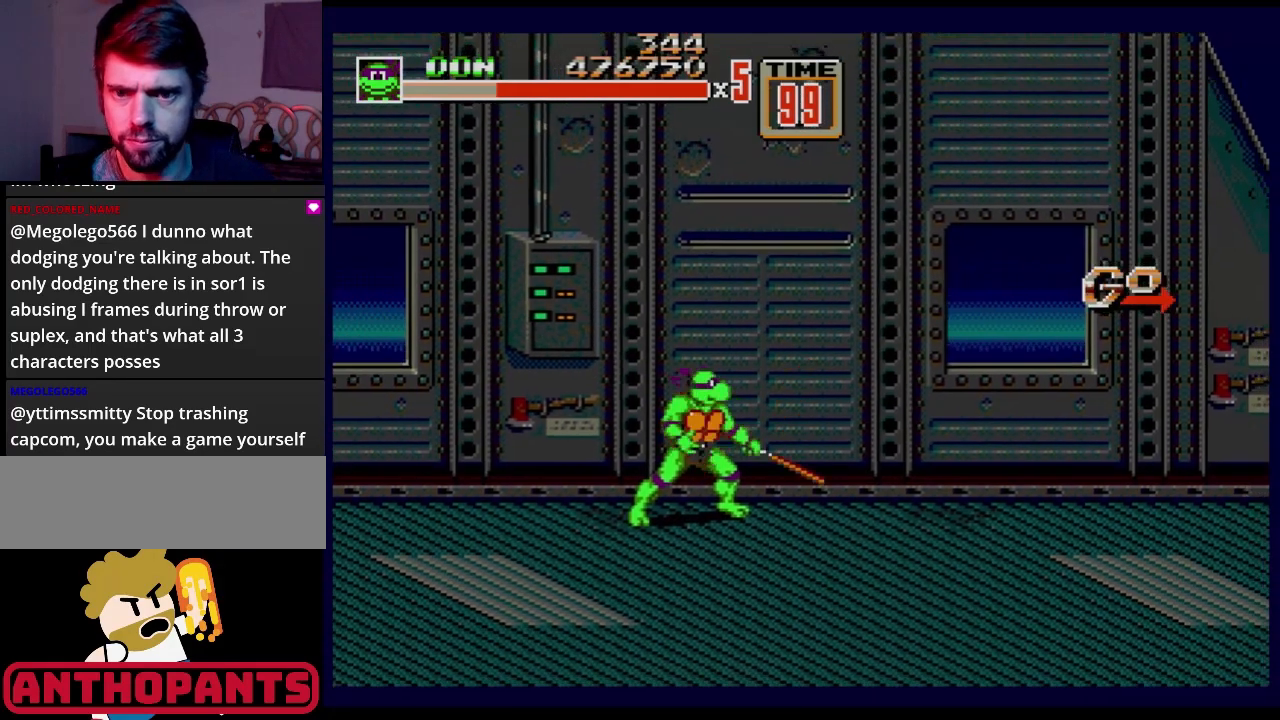
{"buttons": [], "events": []}
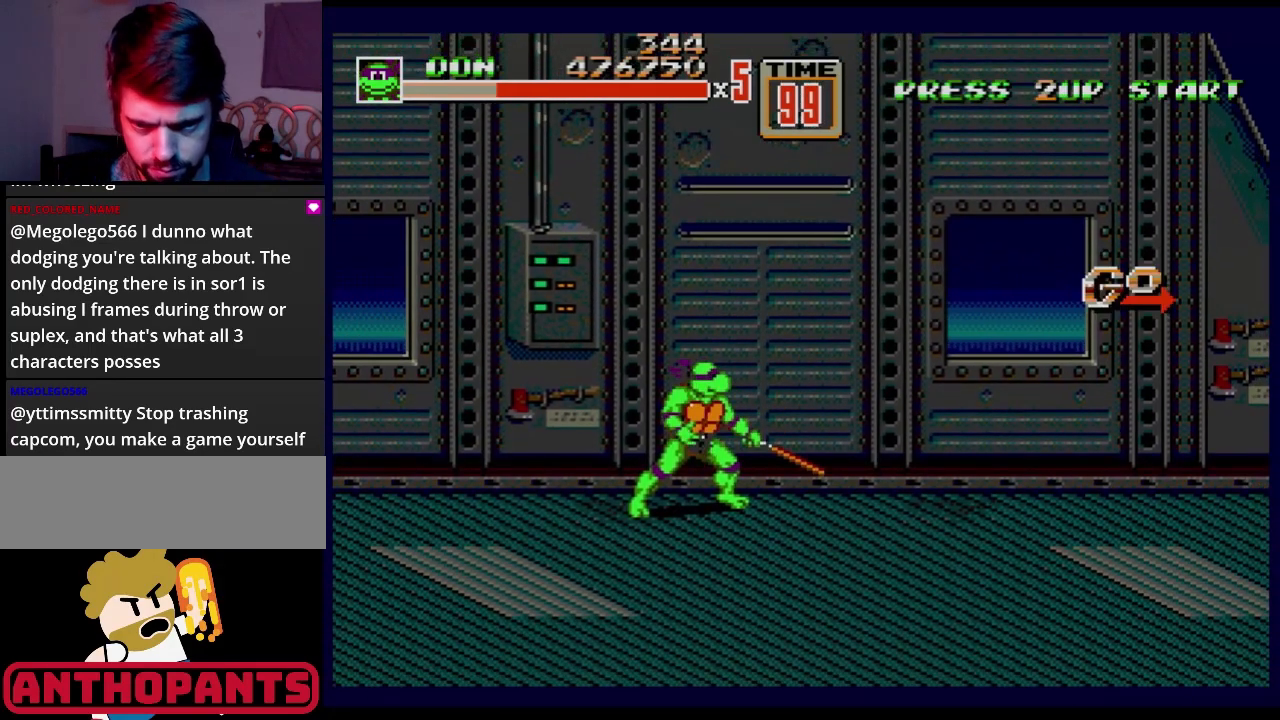
{"buttons": [], "events": []}
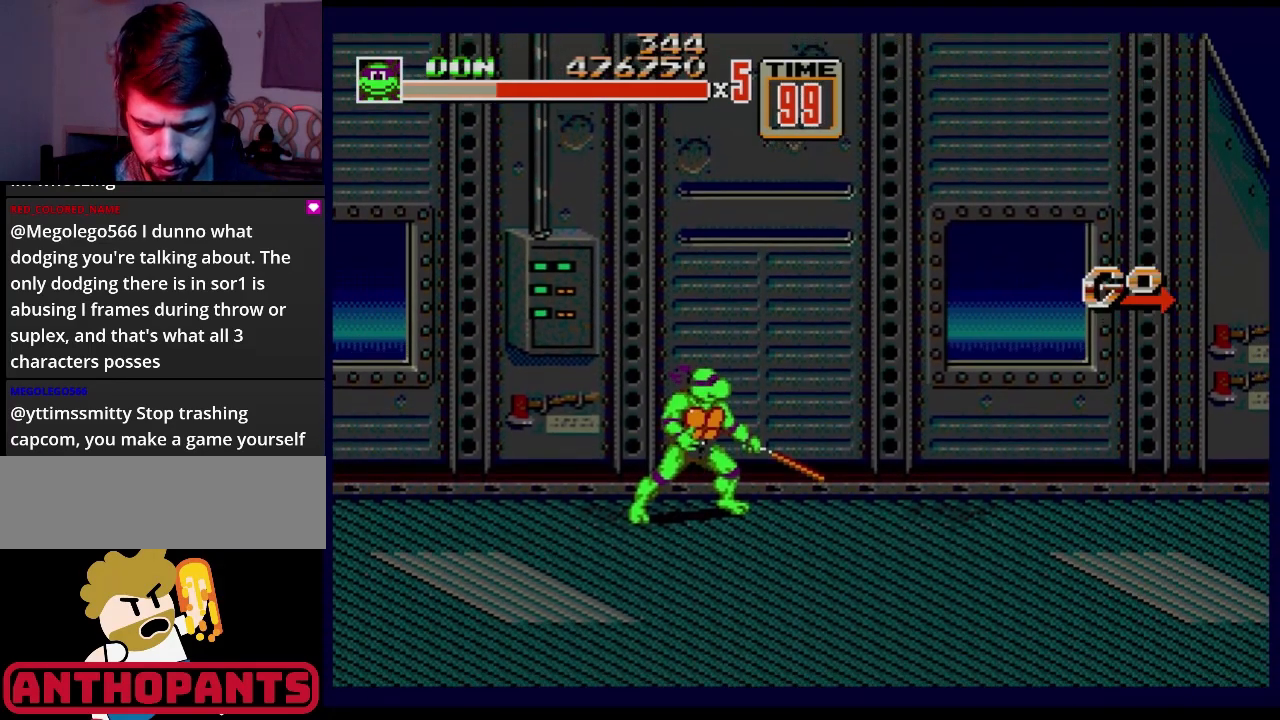
{"buttons": [], "events": []}
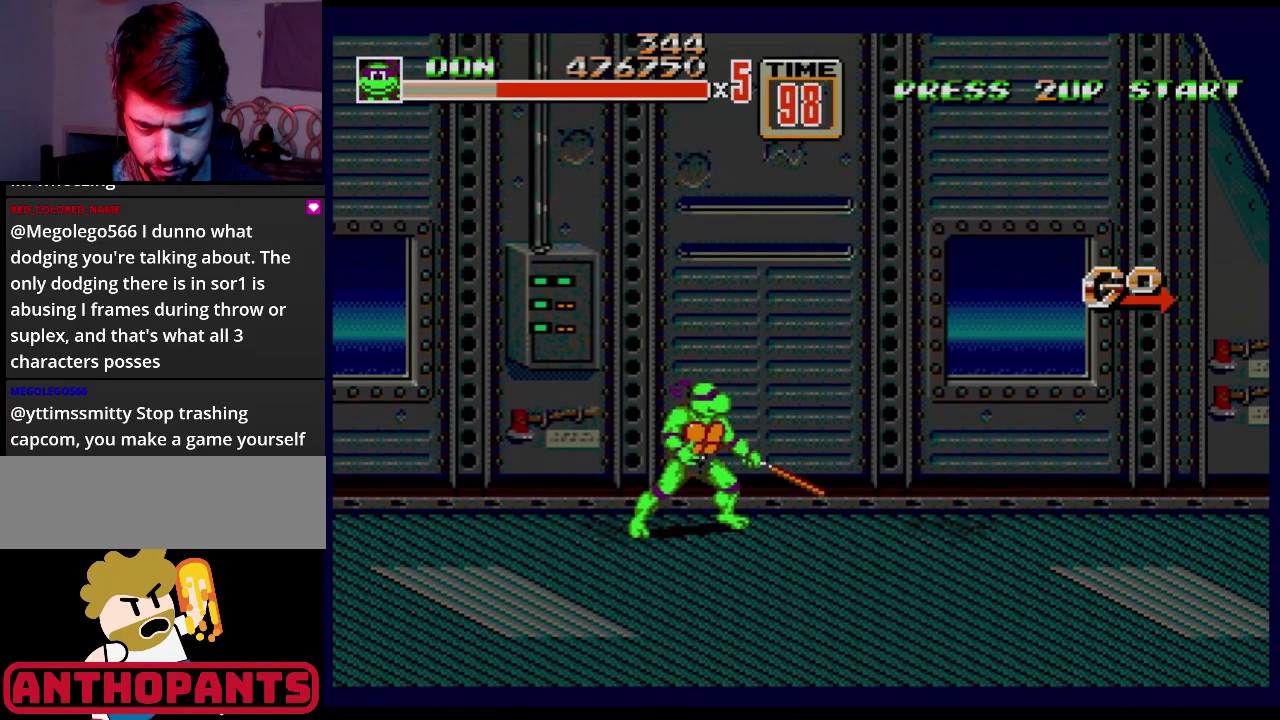
{"buttons": [], "events": []}
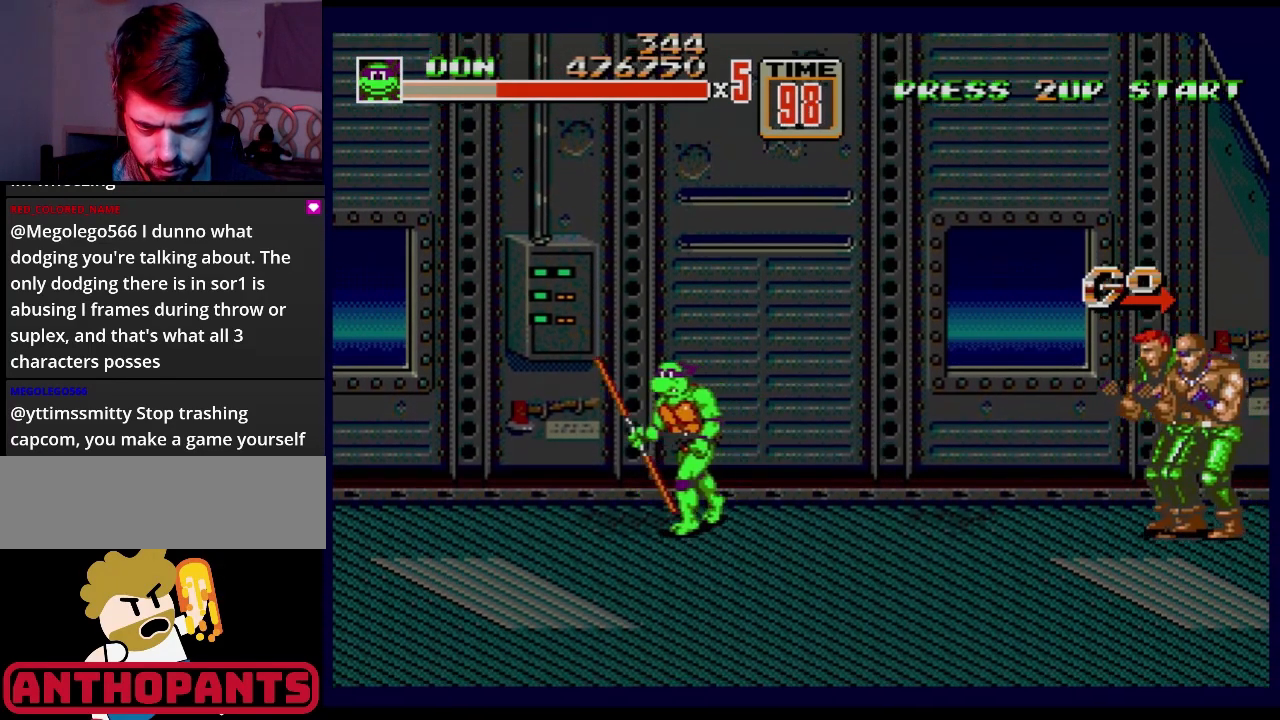
{"buttons": ["DPAD_RIGHT"], "events": [[17, "DPAD_LEFT", "down"], [350, "DPAD_LEFT", "up"], [434, "DPAD_RIGHT", "down"]]}
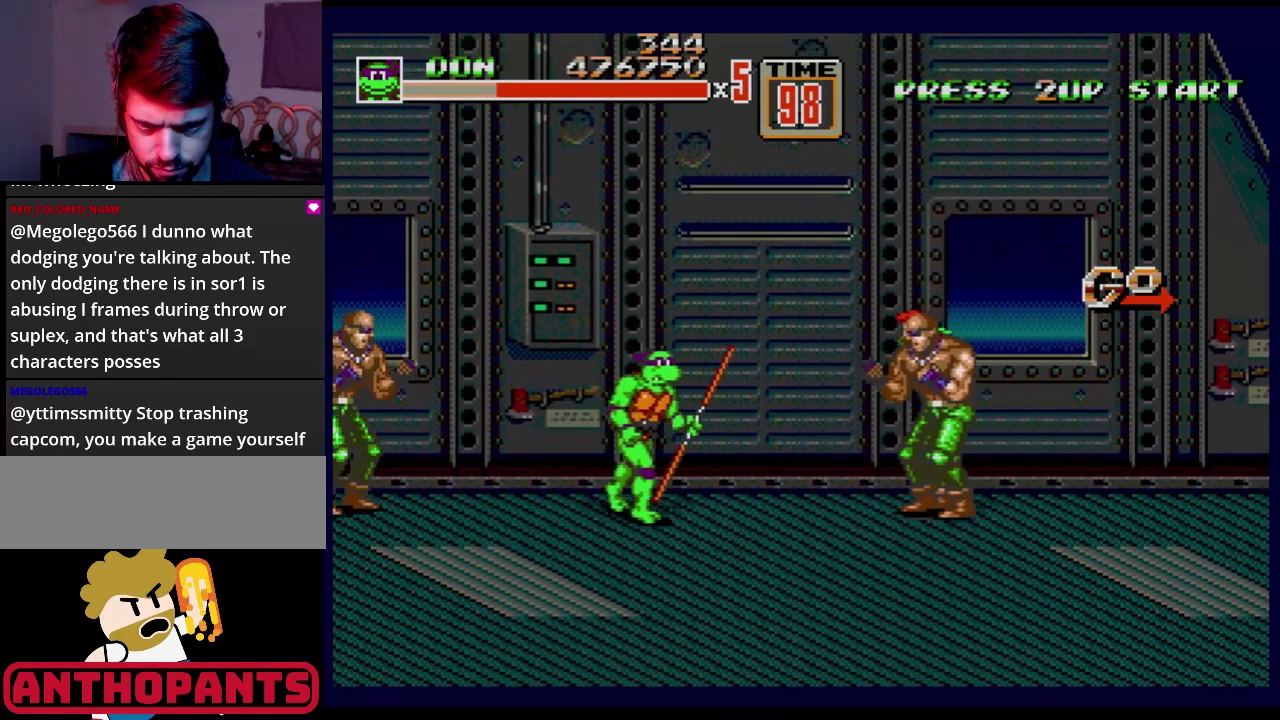
{"buttons": ["DPAD_DOWN", "DPAD_RIGHT"], "events": [[167, "B", "down"], [301, "B", "up"], [401, "DPAD_DOWN", "down"]]}
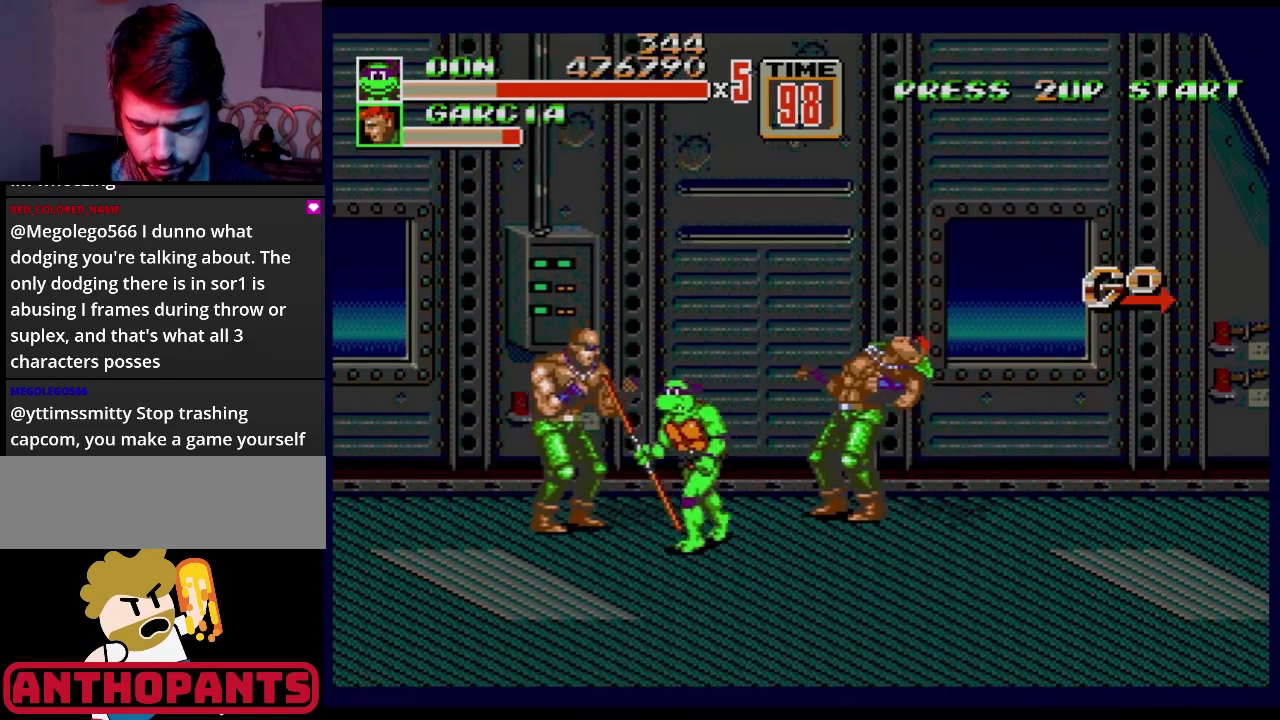
{"buttons": ["DPAD_UP", "DPAD_LEFT"], "events": [[33, "DPAD_RIGHT", "up"], [67, "DPAD_LEFT", "down"], [467, "DPAD_DOWN", "up"], [484, "DPAD_UP", "down"]]}
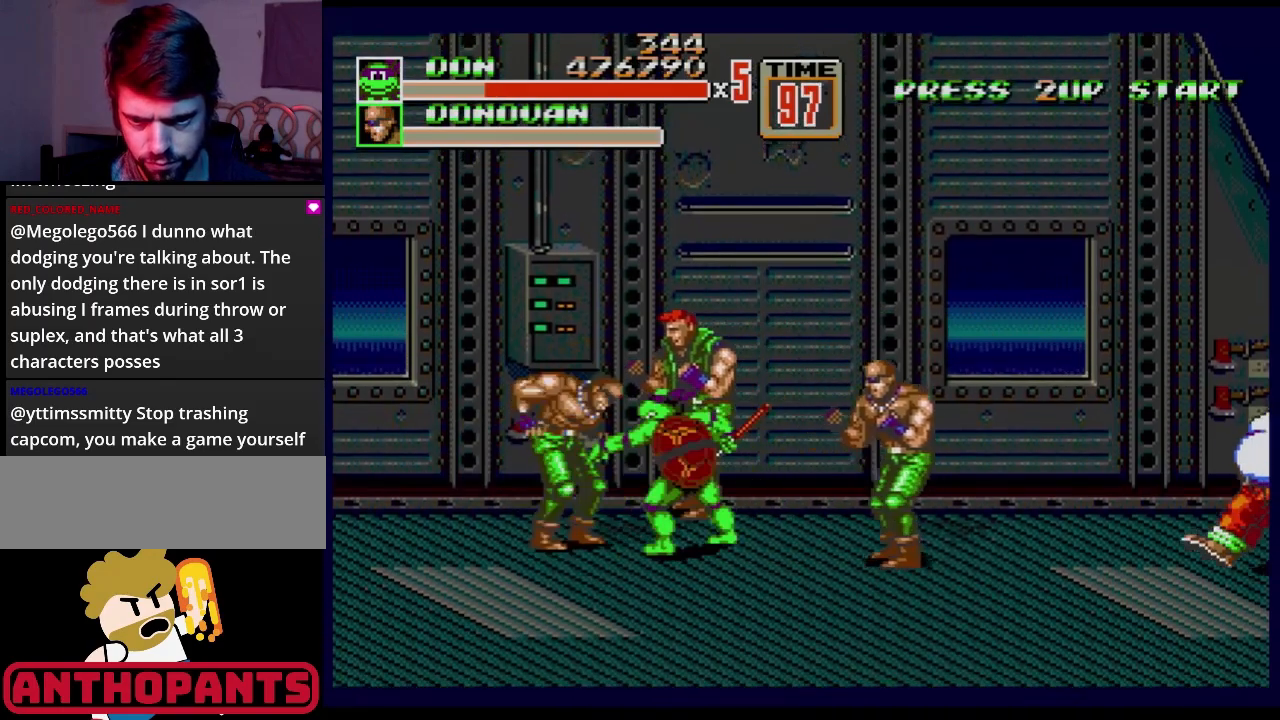
{"buttons": ["B"], "events": [[117, "B", "down"], [117, "DPAD_LEFT", "up"], [117, "DPAD_RIGHT", "down"], [117, "DPAD_UP", "up"], [151, "B", "up"], [167, "DPAD_UP", "down"], [217, "B", "down"], [251, "B", "up"], [301, "B", "down"], [451, "DPAD_RIGHT", "up"], [451, "DPAD_UP", "up"]]}
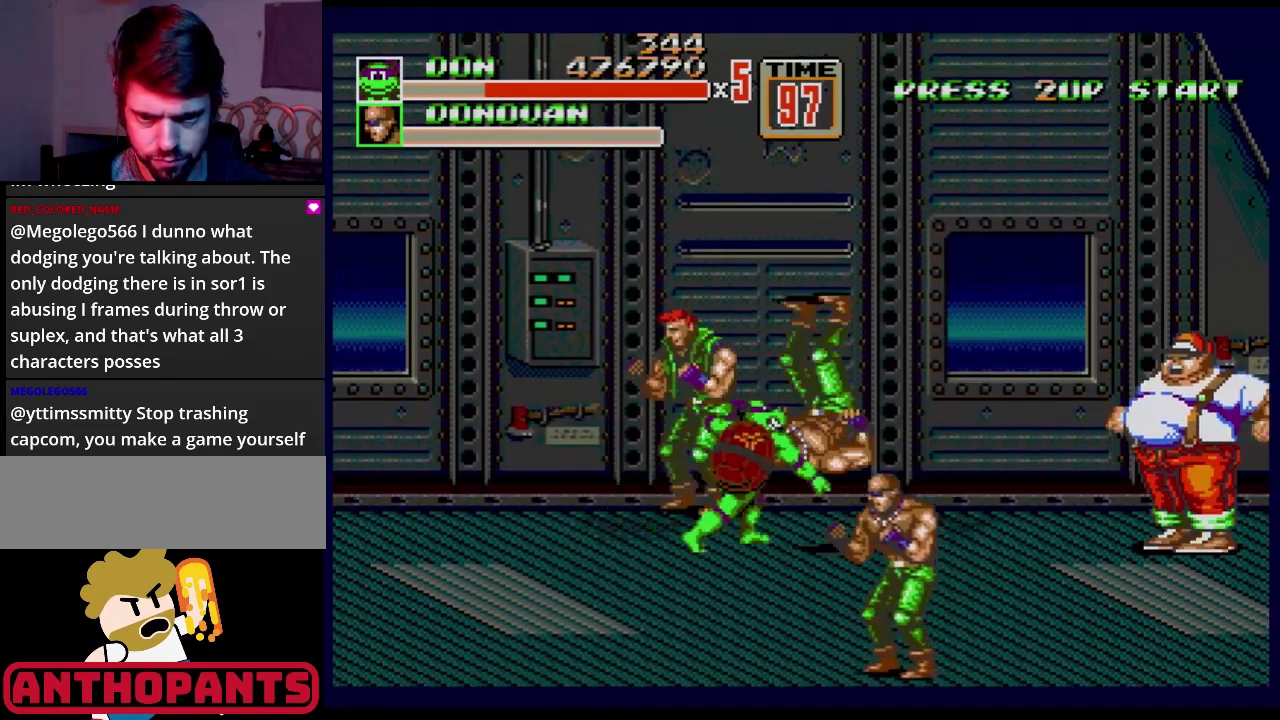
{"buttons": ["DPAD_UP"], "events": [[250, "B", "up"], [317, "DPAD_UP", "down"]]}
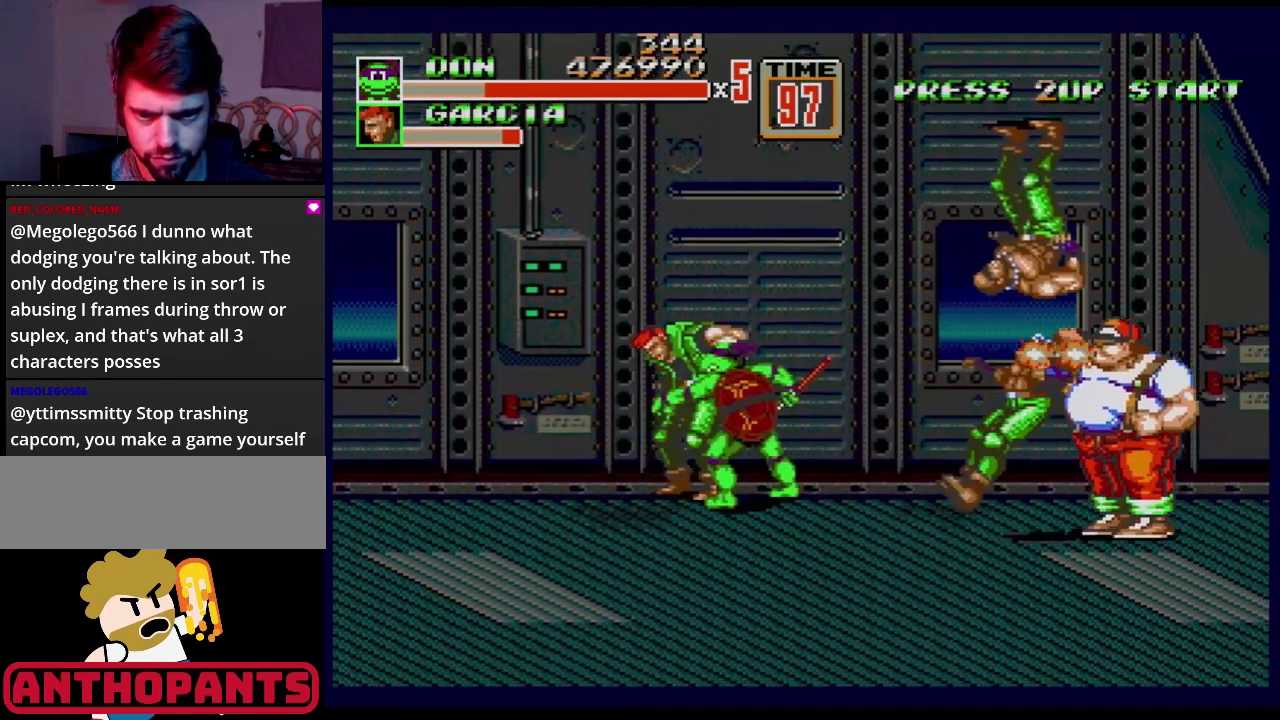
{"buttons": [], "events": [[184, "DPAD_UP", "up"], [418, "B", "down"], [484, "B", "up"]]}
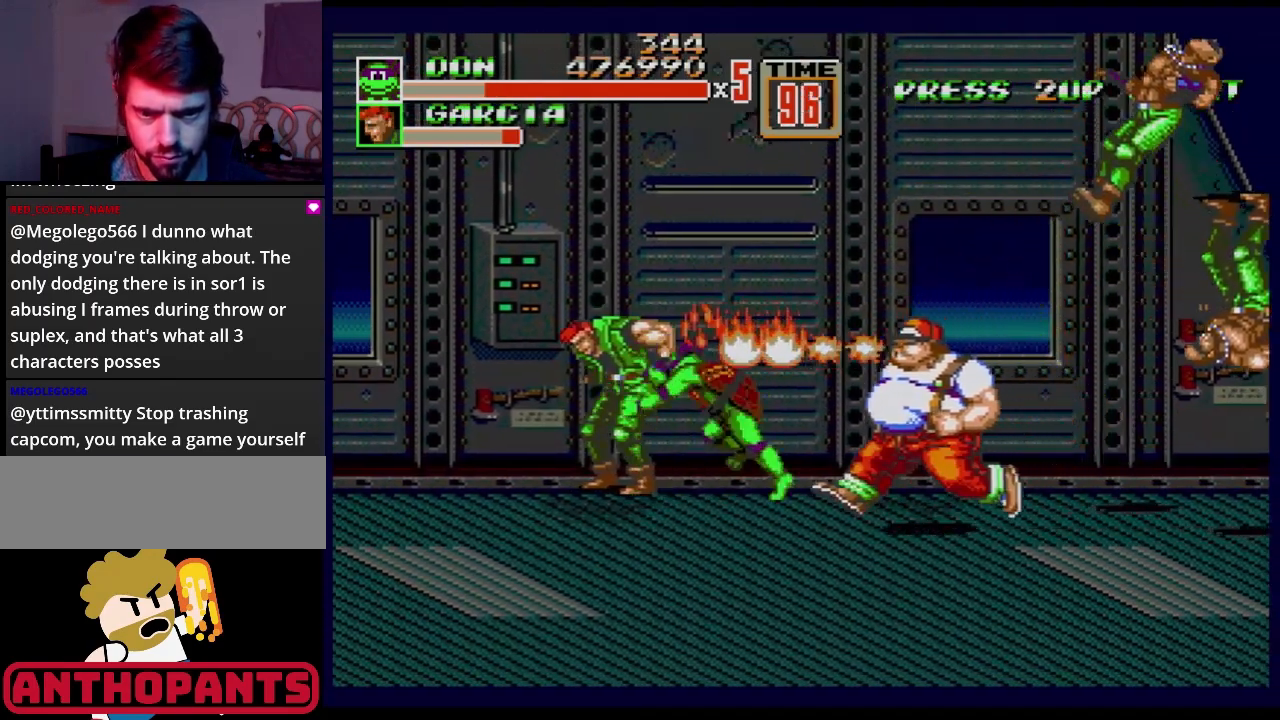
{"buttons": ["B"], "events": [[17, "B", "down"]]}
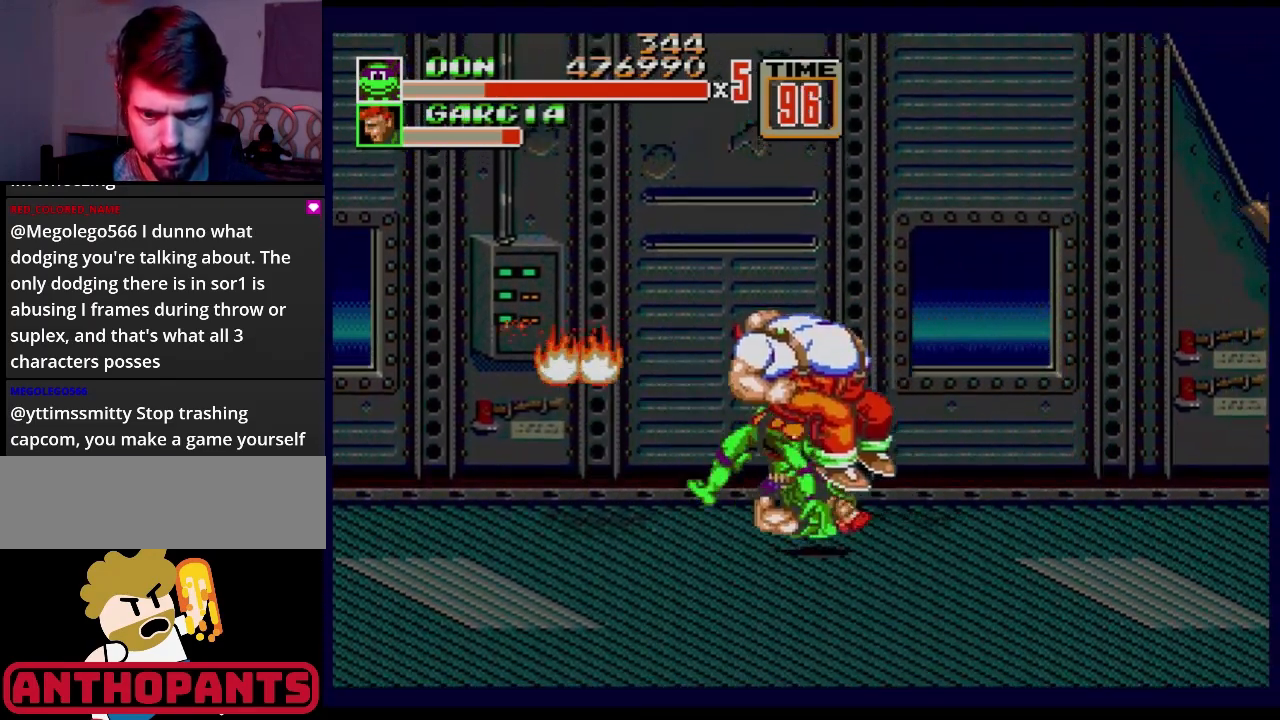
{"buttons": ["DPAD_RIGHT"], "events": [[134, "DPAD_RIGHT", "down"], [234, "B", "up"], [234, "DPAD_RIGHT", "up"], [501, "DPAD_RIGHT", "down"]]}
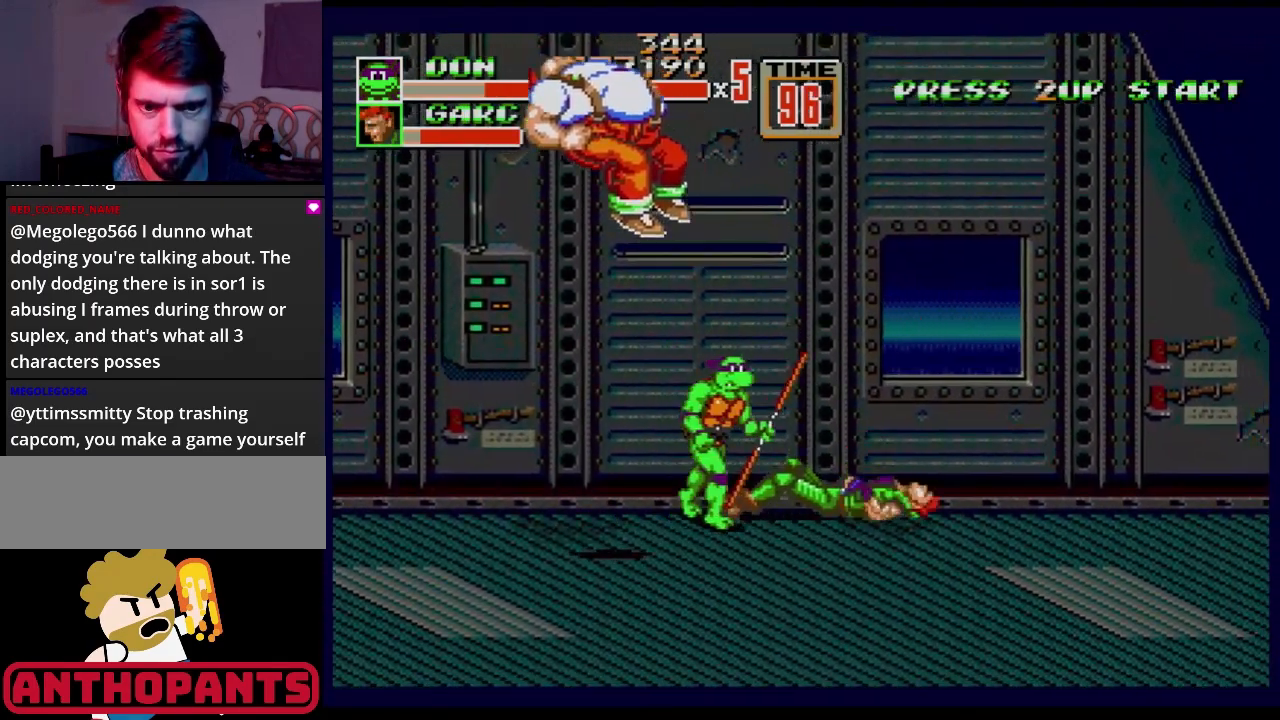
{"buttons": ["DPAD_RIGHT"], "events": [[133, "DPAD_RIGHT", "up"], [167, "DPAD_RIGHT", "down"], [317, "DPAD_RIGHT", "up"], [434, "DPAD_RIGHT", "down"]]}
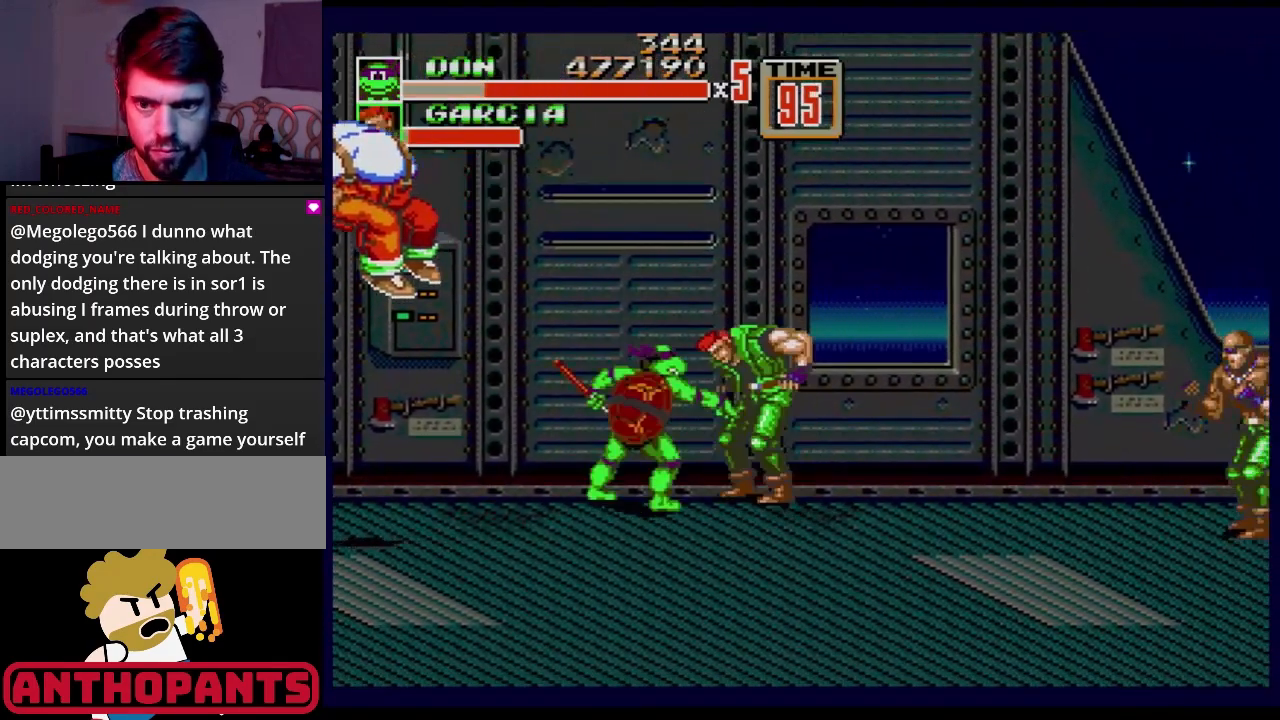
{"buttons": [], "events": [[351, "DPAD_RIGHT", "up"]]}